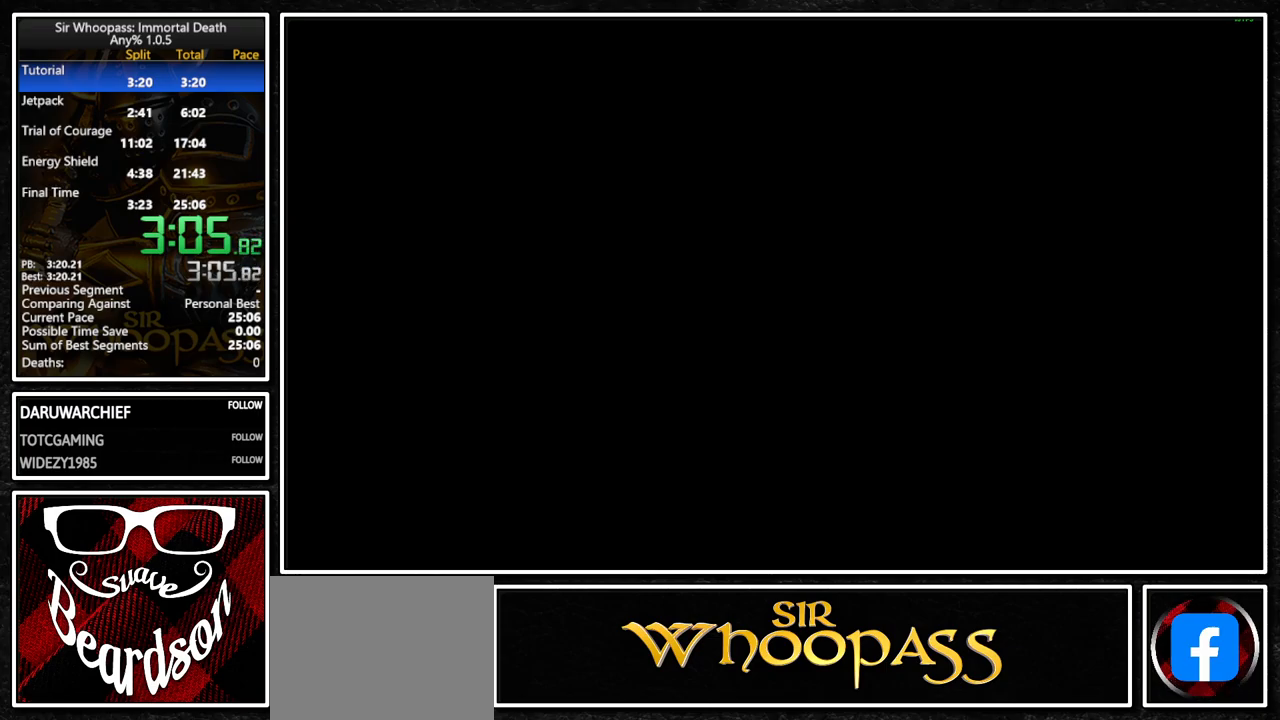
Gameplay with a controller (PlayStation layout); each line is a JSON object with the inputs held at the frame after it. "button_events" lists button changes between this image and that frame as [ms after this image, input, new state], when the widget could be followed in between (sticks are given only as held states). Not read: CROSS L1 L3 R1 R3.
{"buttons": [], "left_stick": "center", "right_stick": "center", "button_events": [[483, "SQUARE", "up"]]}
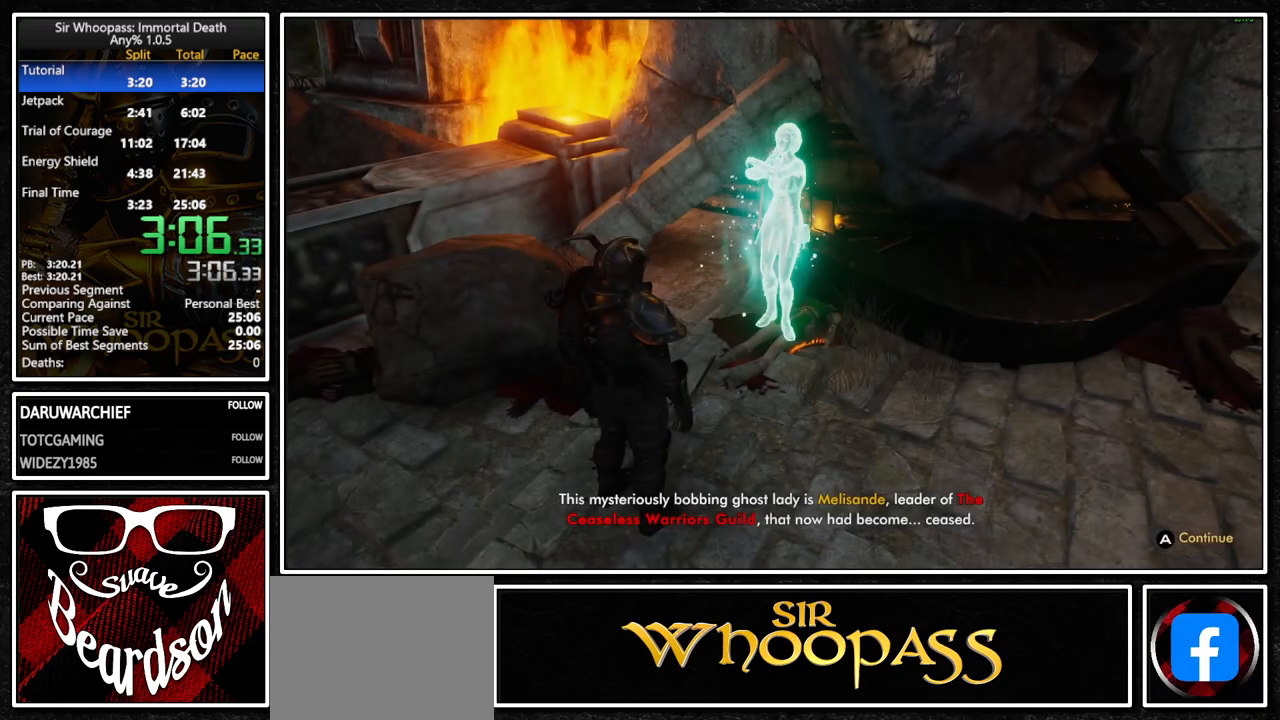
{"buttons": [], "left_stick": "center", "right_stick": "center", "button_events": []}
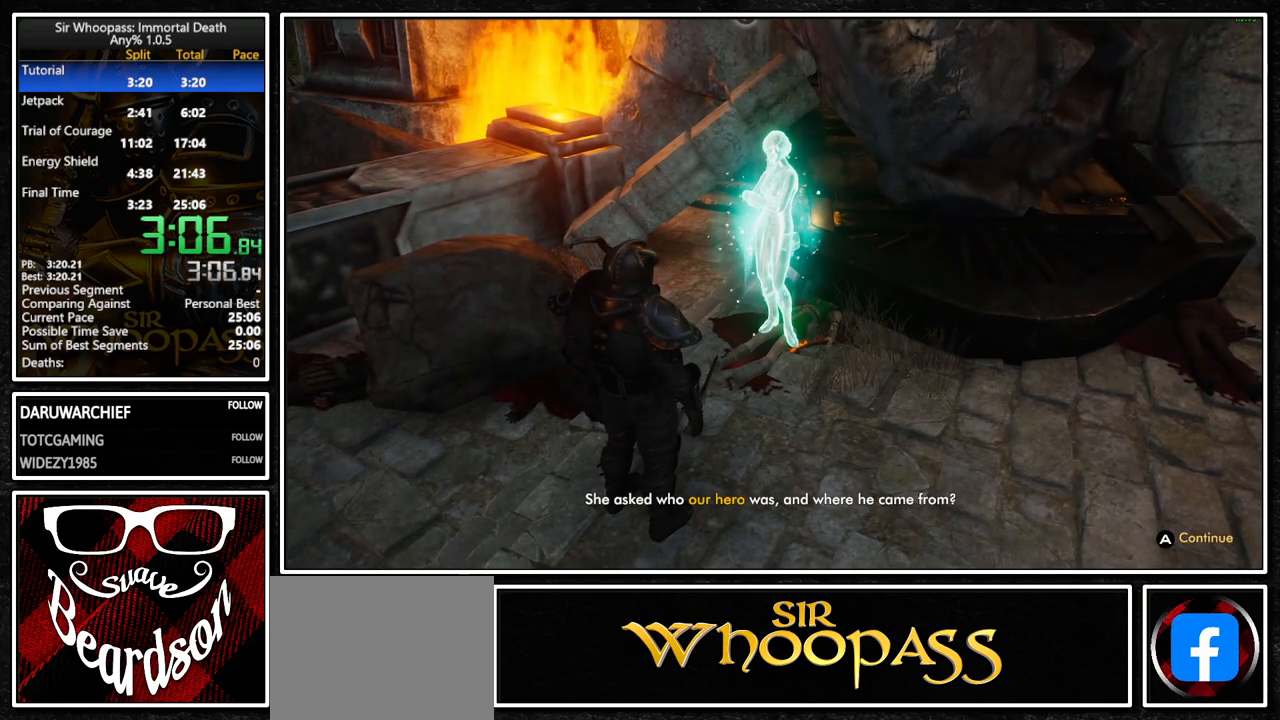
{"buttons": [], "left_stick": "down-right", "right_stick": "center", "button_events": []}
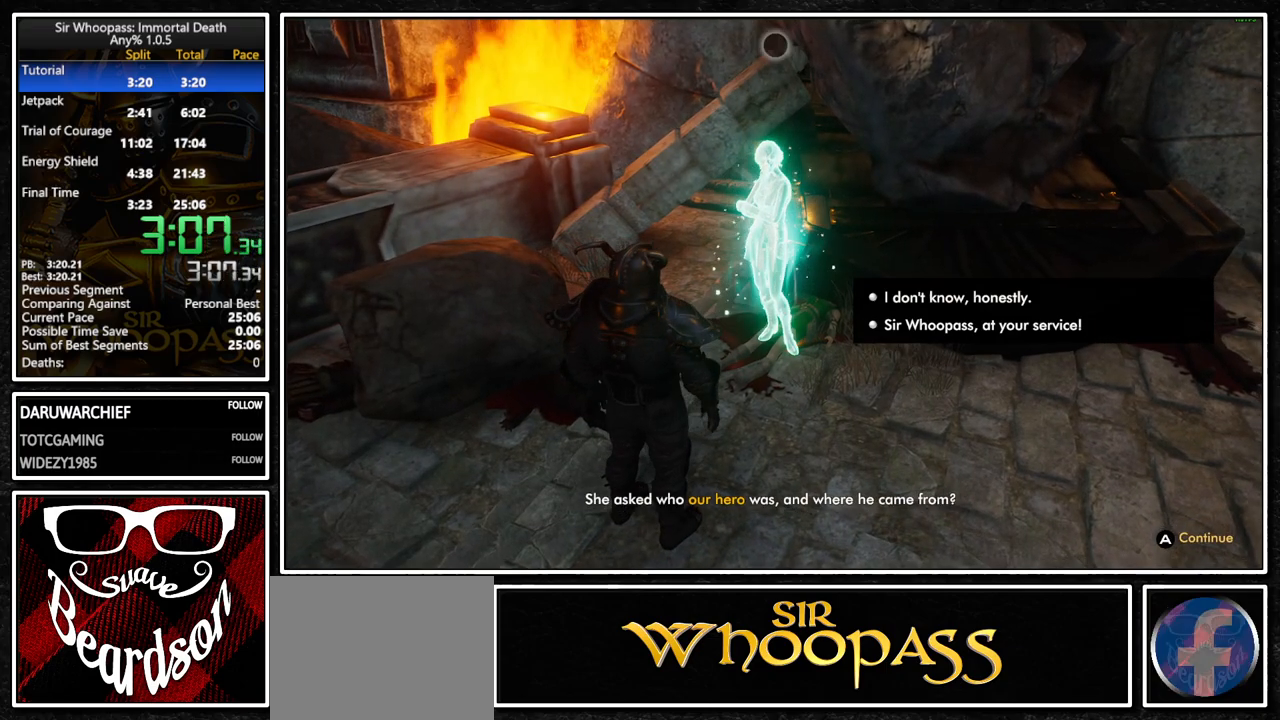
{"buttons": [], "left_stick": "down", "right_stick": "center", "button_events": []}
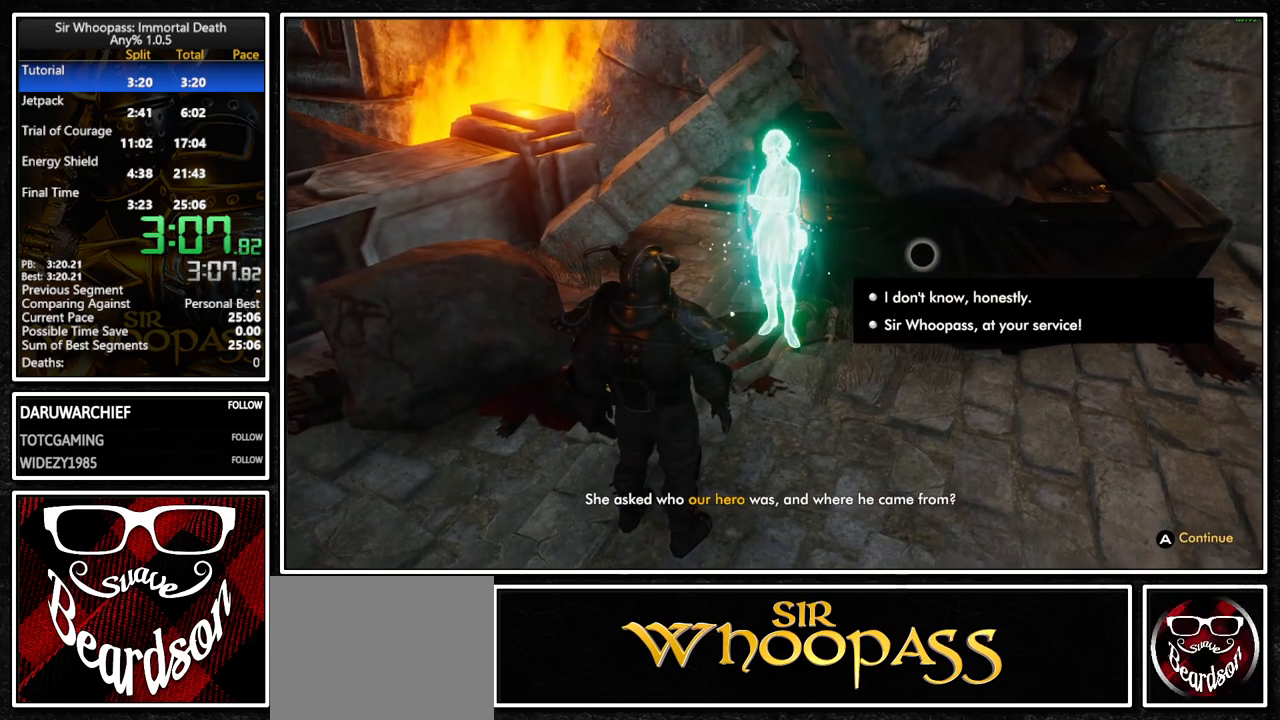
{"buttons": [], "left_stick": "center", "right_stick": "center", "button_events": []}
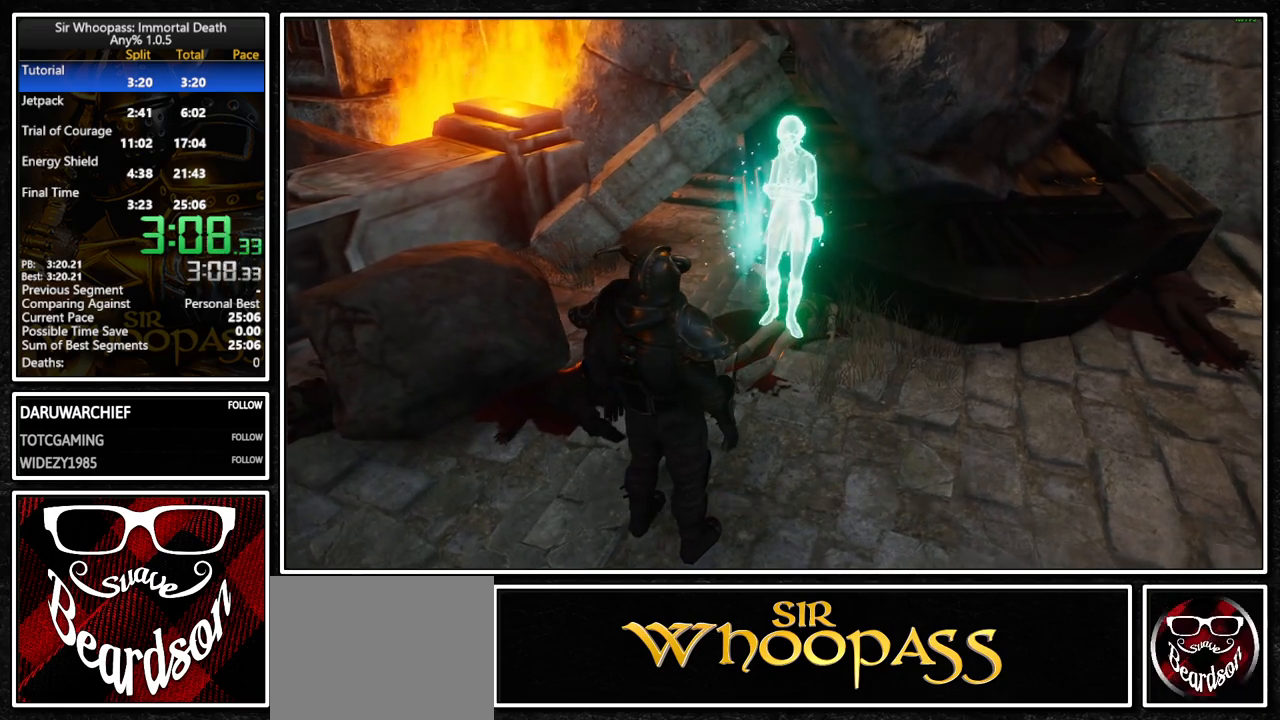
{"buttons": [], "left_stick": "center", "right_stick": "center", "button_events": []}
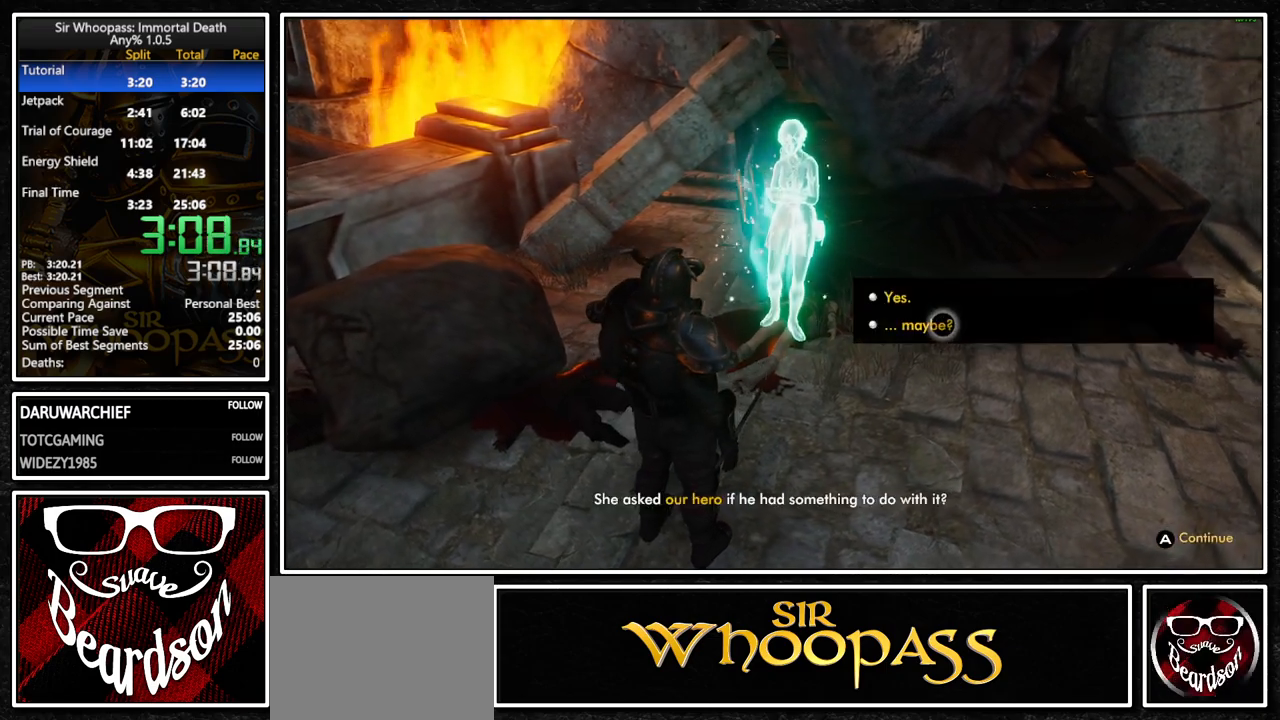
{"buttons": [], "left_stick": "center", "right_stick": "center", "button_events": []}
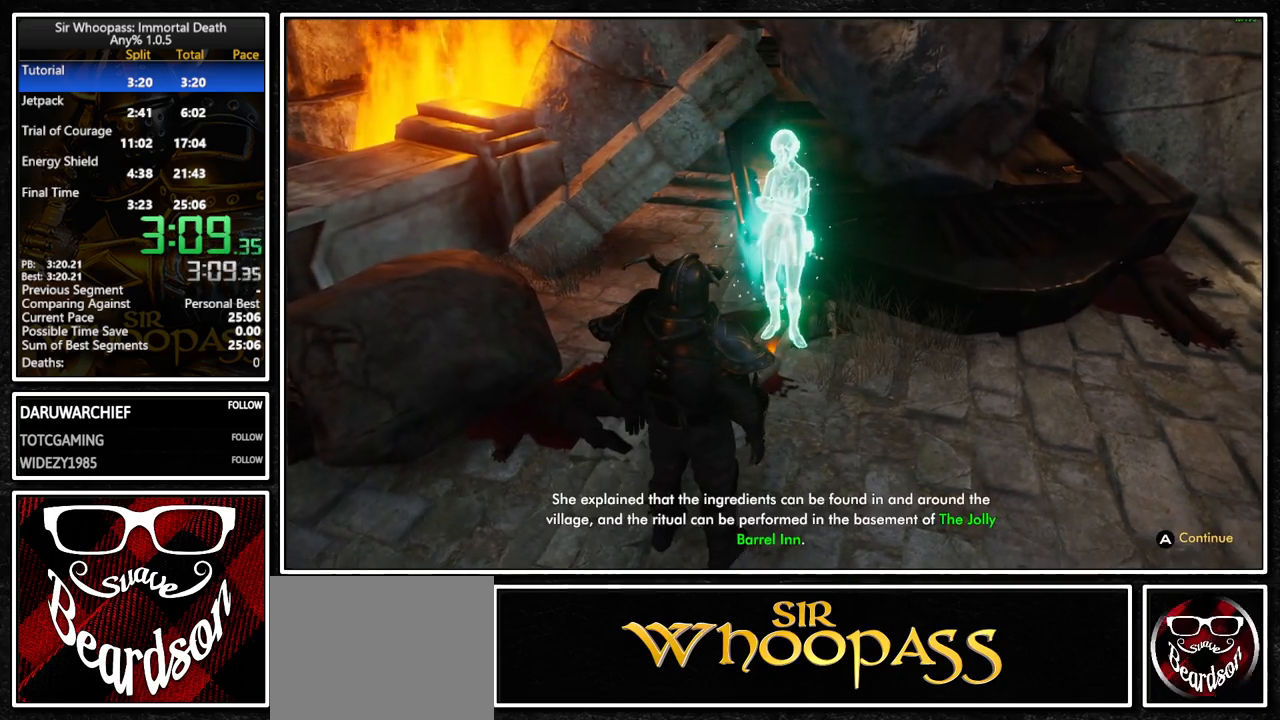
{"buttons": [], "left_stick": "center", "right_stick": "center", "button_events": []}
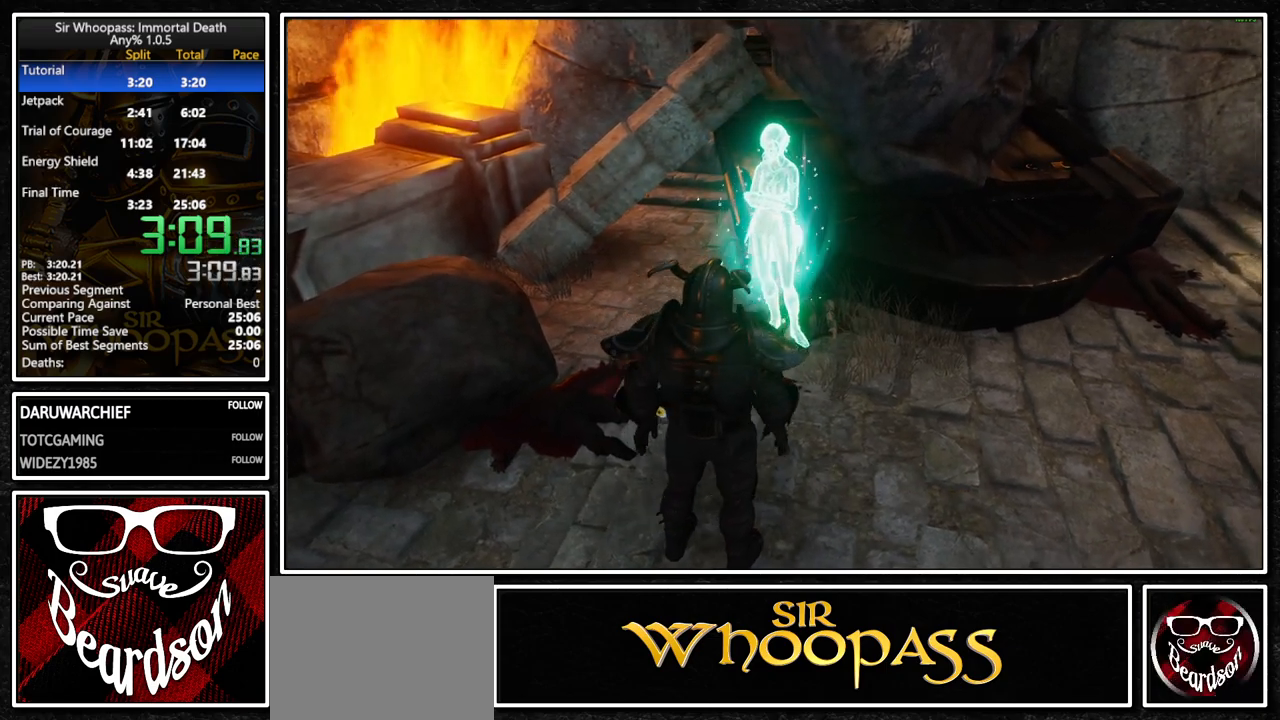
{"buttons": [], "left_stick": "center", "right_stick": "center", "button_events": []}
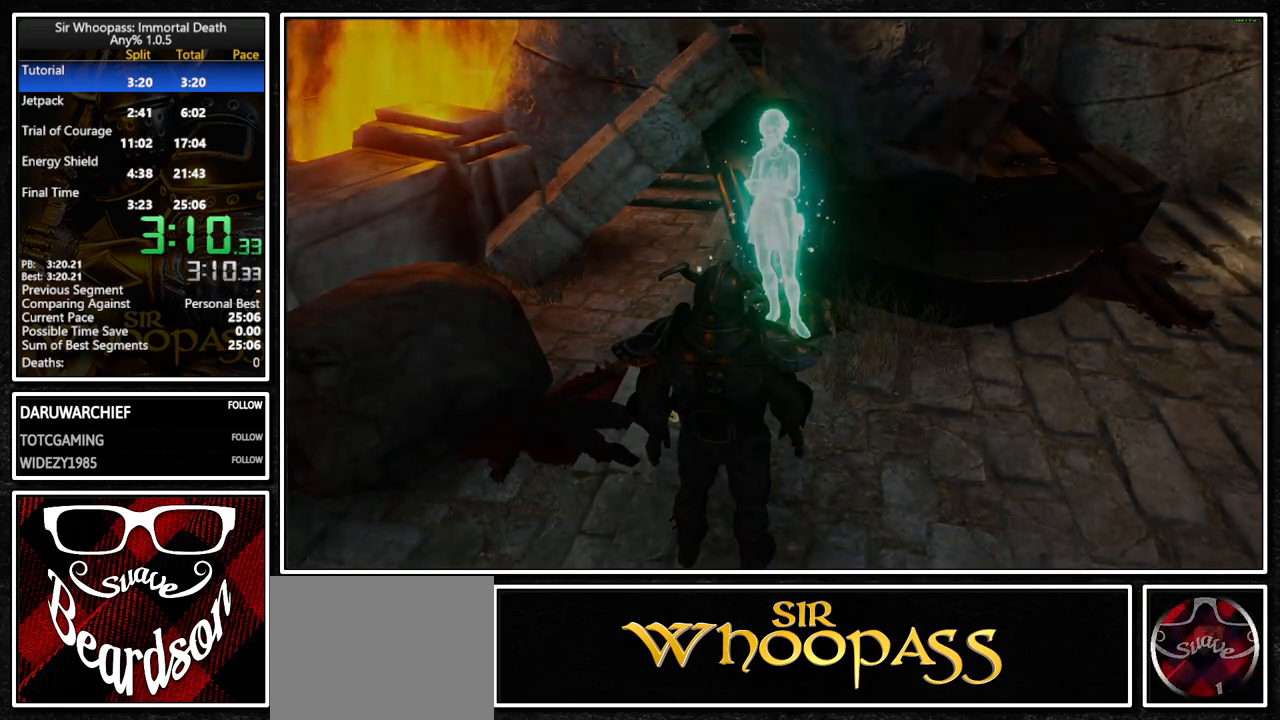
{"buttons": [], "left_stick": "center", "right_stick": "center", "button_events": []}
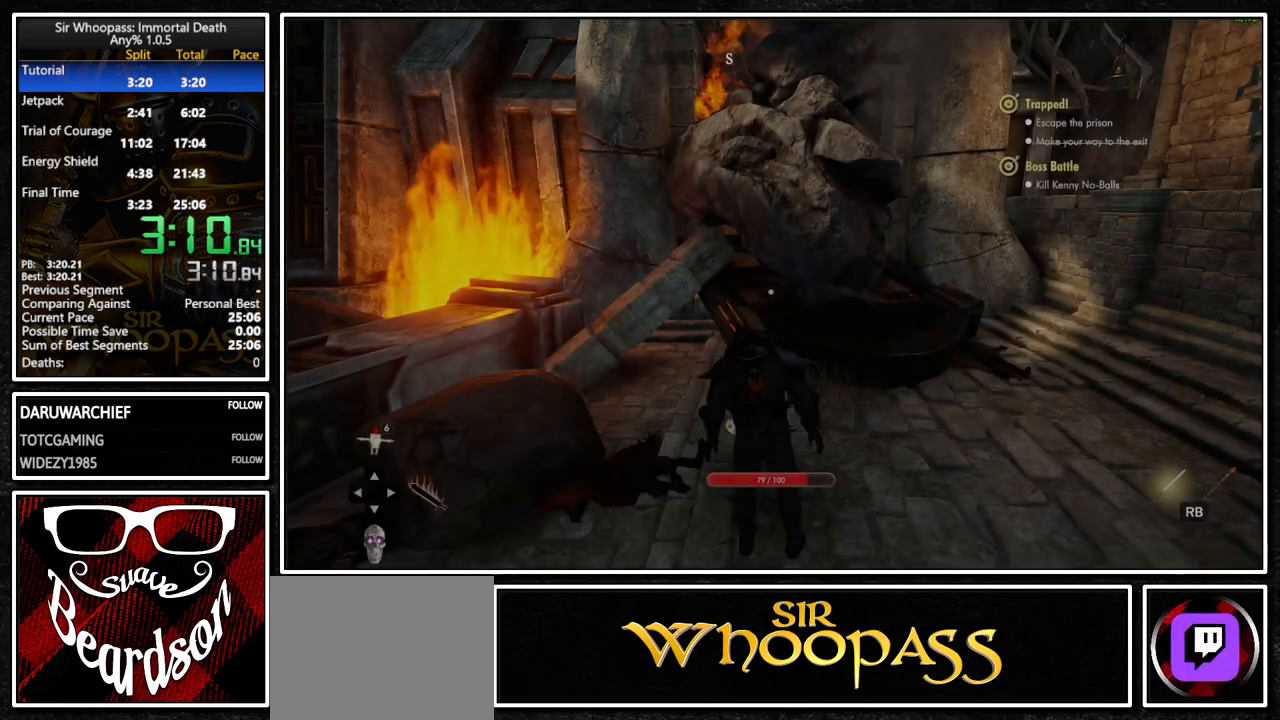
{"buttons": [], "left_stick": "down", "right_stick": "right", "button_events": []}
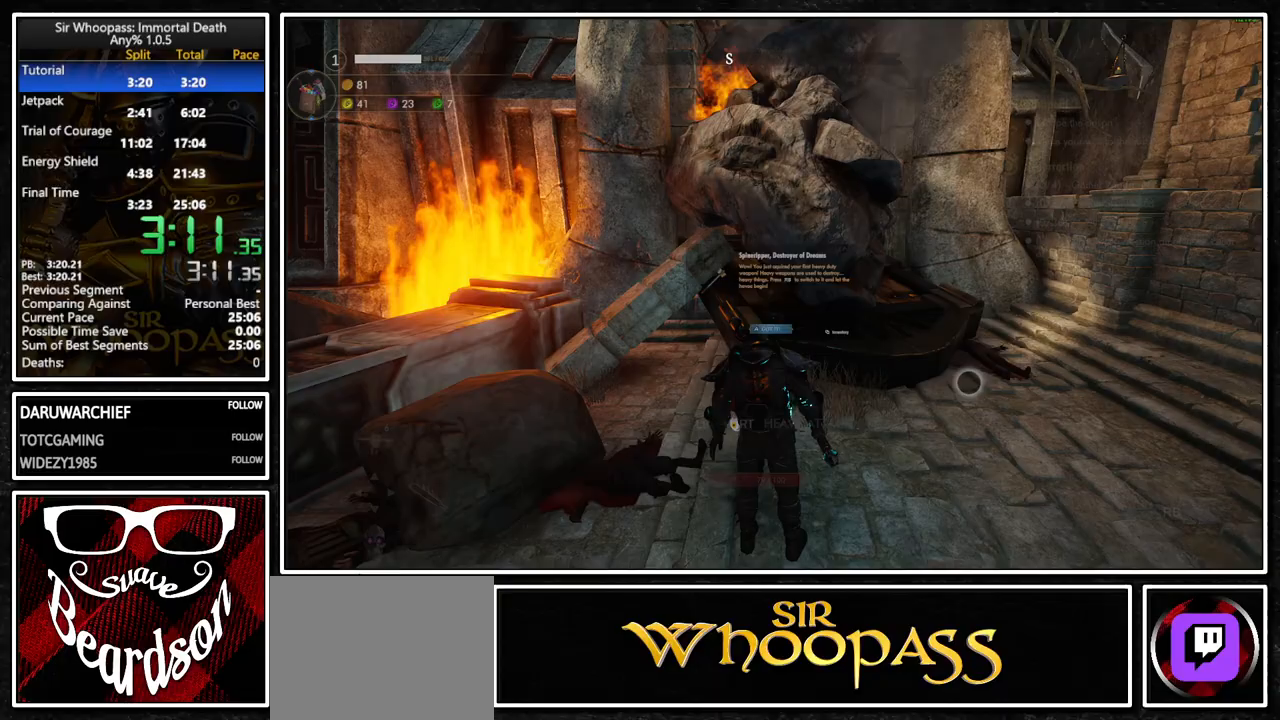
{"buttons": [], "left_stick": "center", "right_stick": "center", "button_events": []}
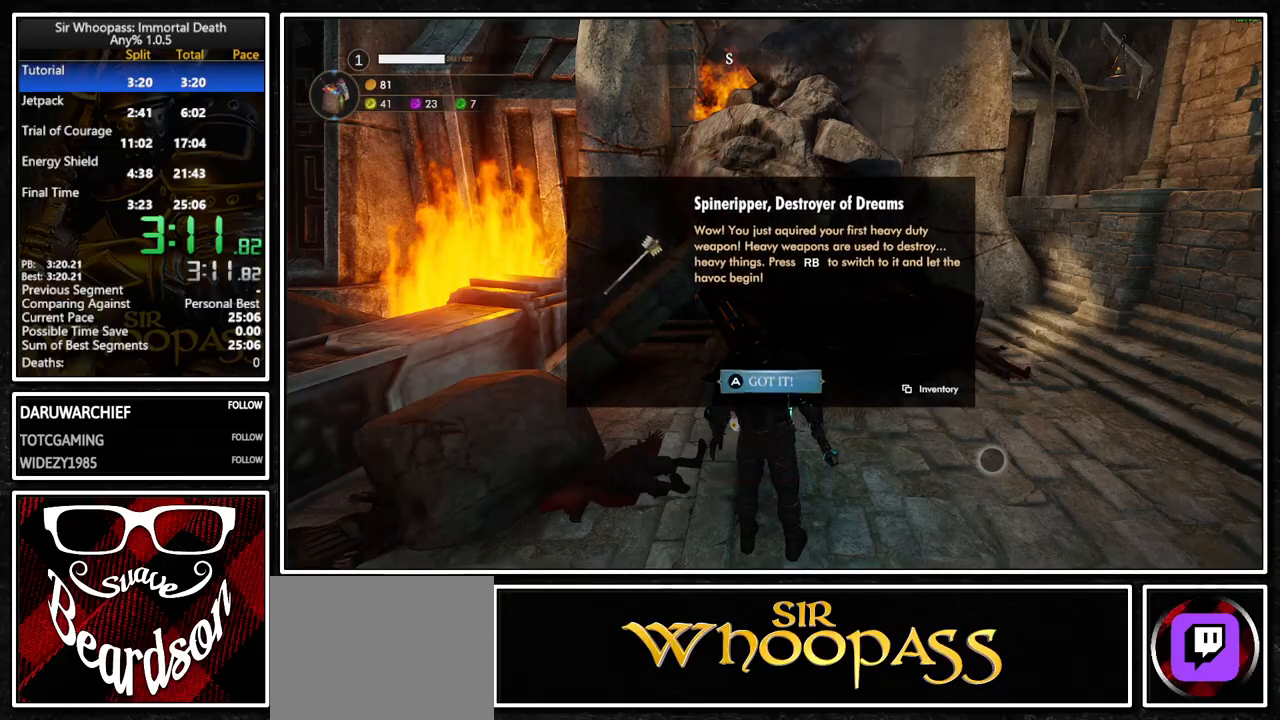
{"buttons": [], "left_stick": "down", "right_stick": "center", "button_events": []}
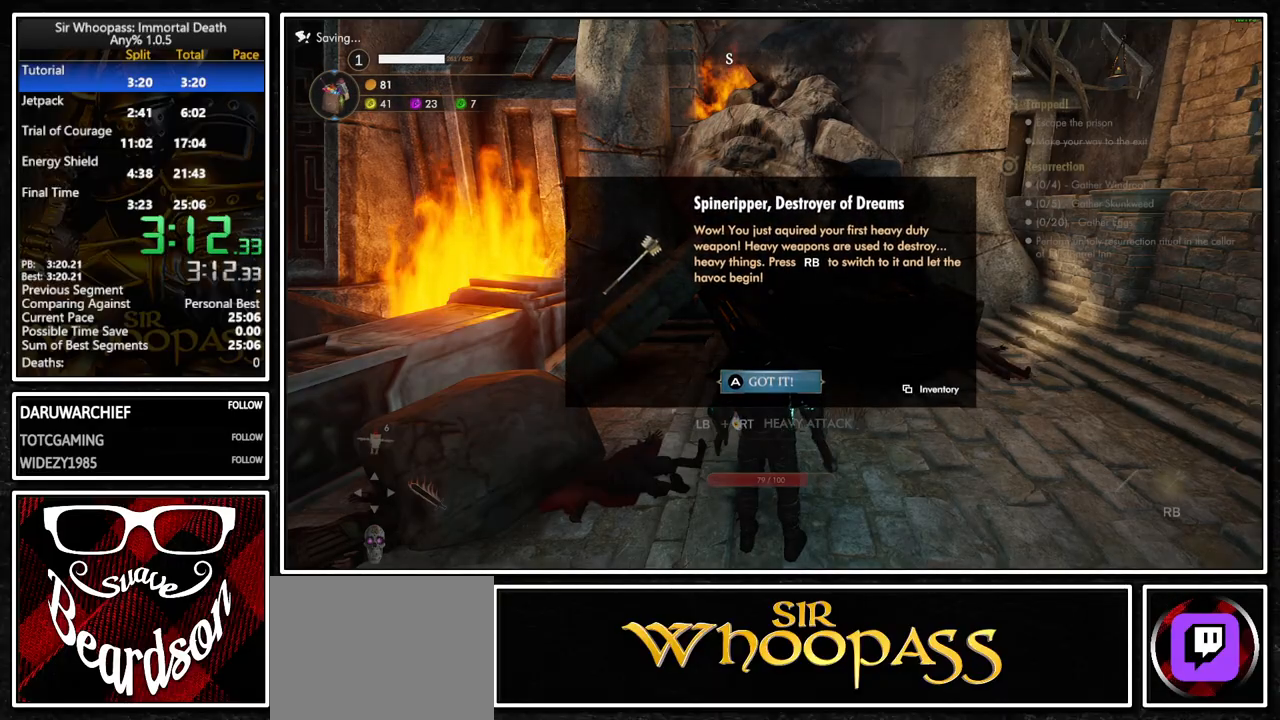
{"buttons": [], "left_stick": "down-right", "right_stick": "right", "button_events": []}
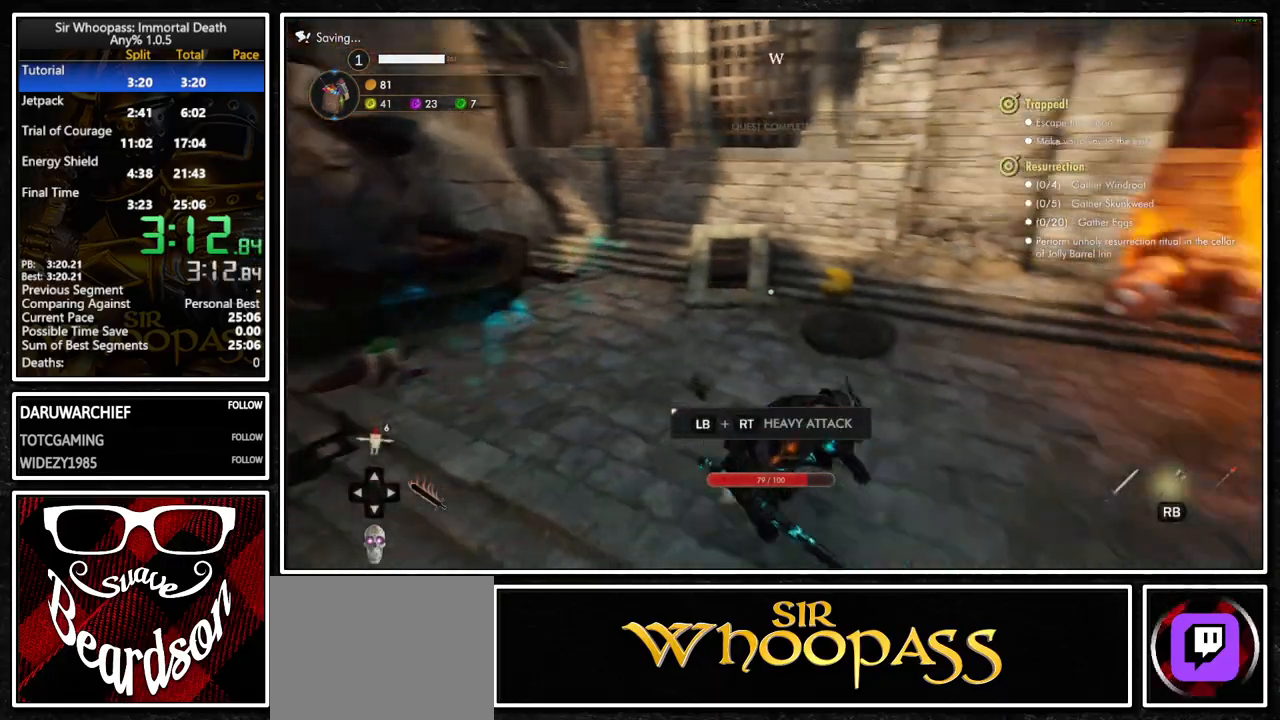
{"buttons": [], "left_stick": "up-right", "right_stick": "right", "button_events": []}
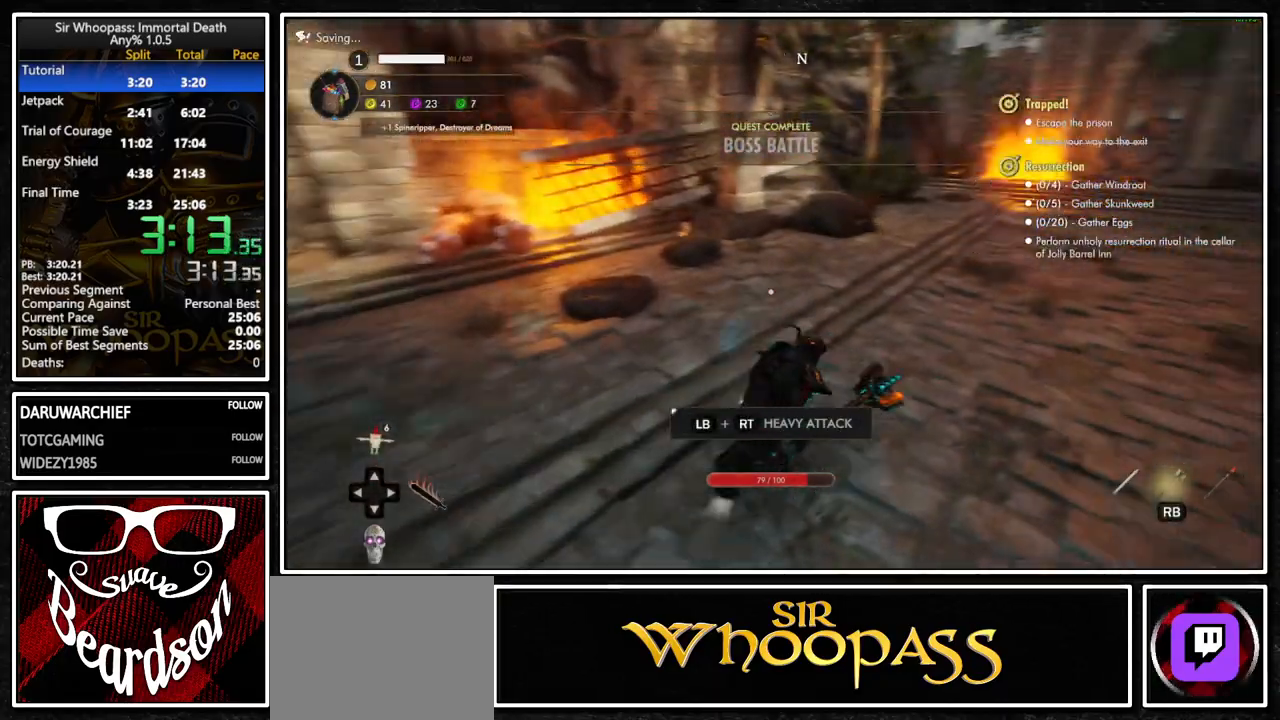
{"buttons": [], "left_stick": "up-right", "right_stick": "right", "button_events": []}
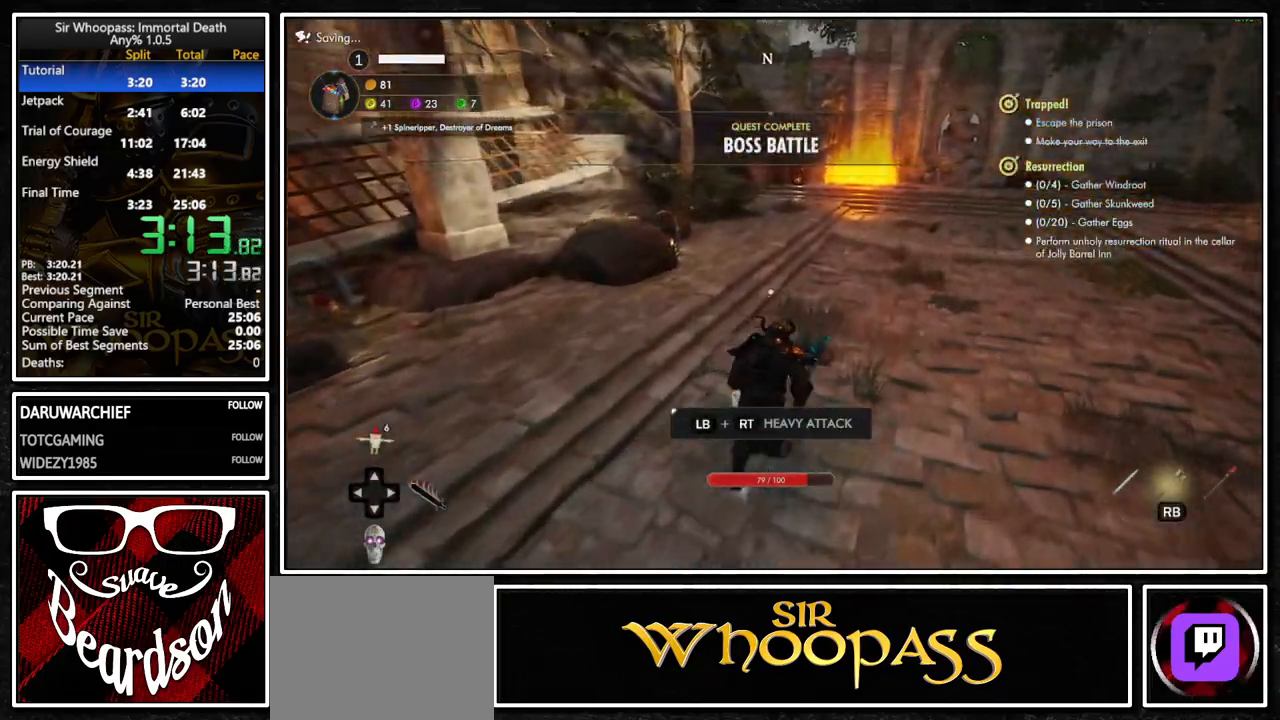
{"buttons": [], "left_stick": "up", "right_stick": "center", "button_events": []}
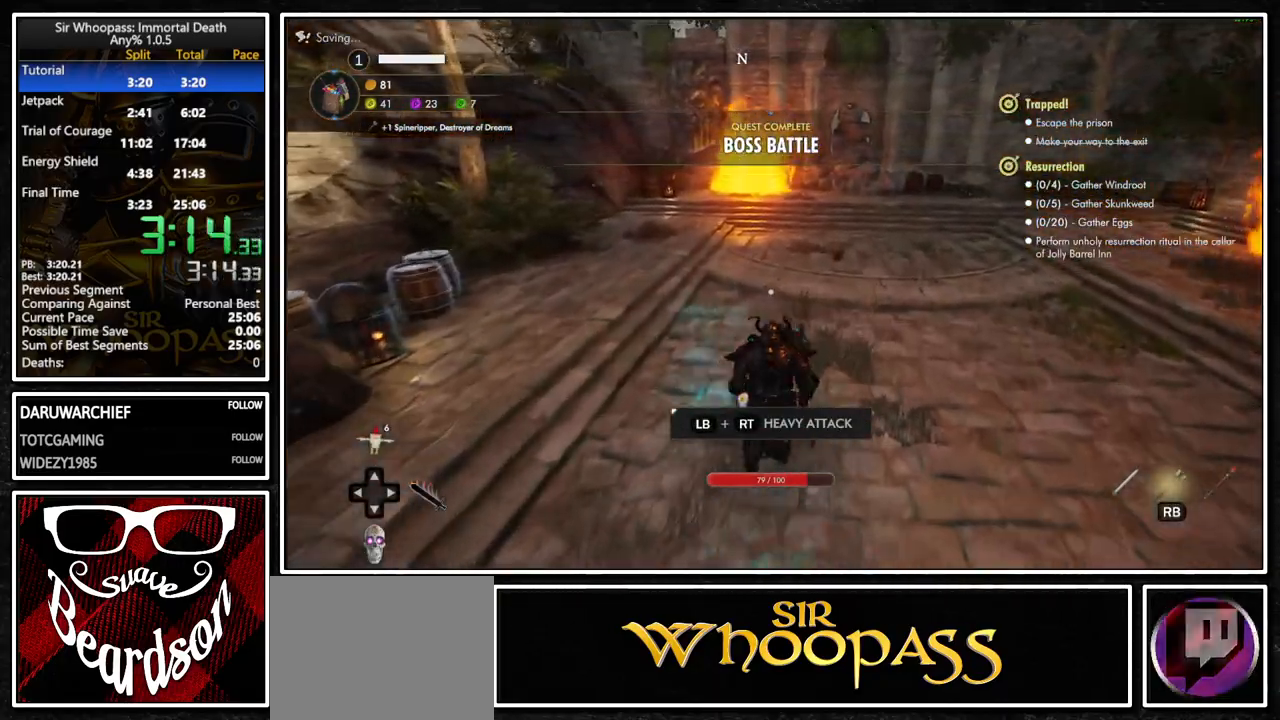
{"buttons": [], "left_stick": "up", "right_stick": "center", "button_events": []}
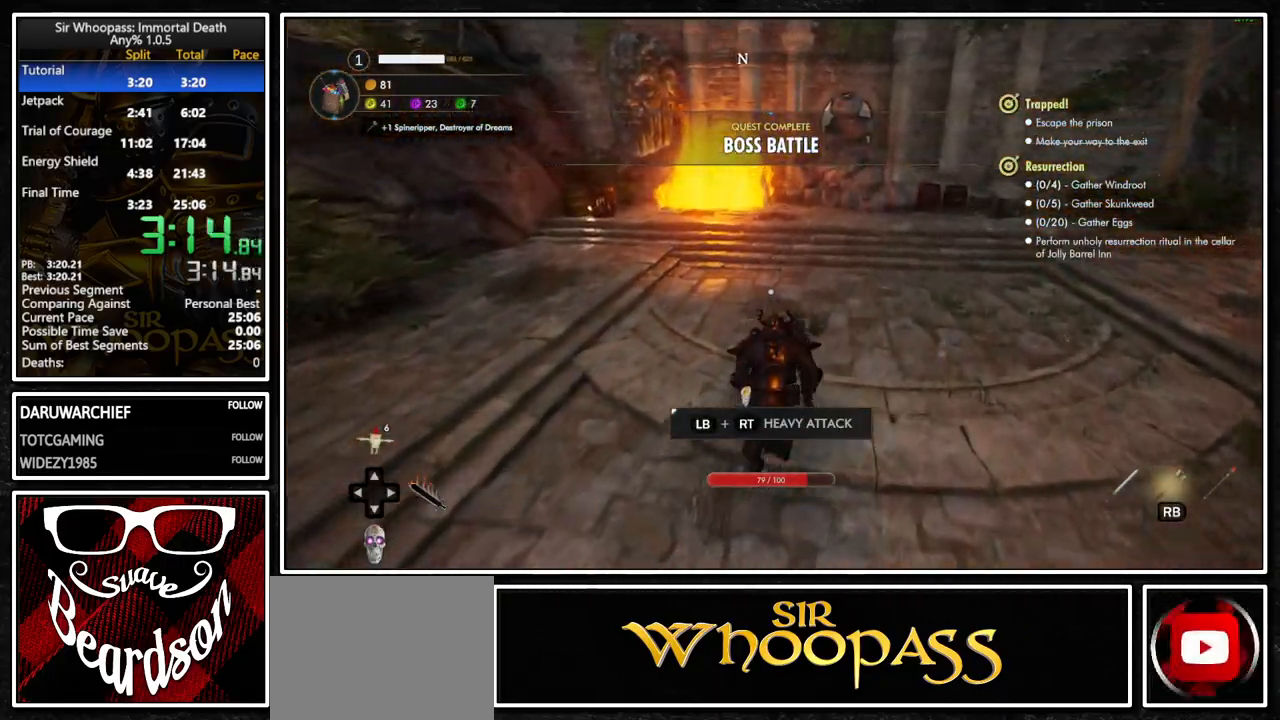
{"buttons": [], "left_stick": "up", "right_stick": "center", "button_events": []}
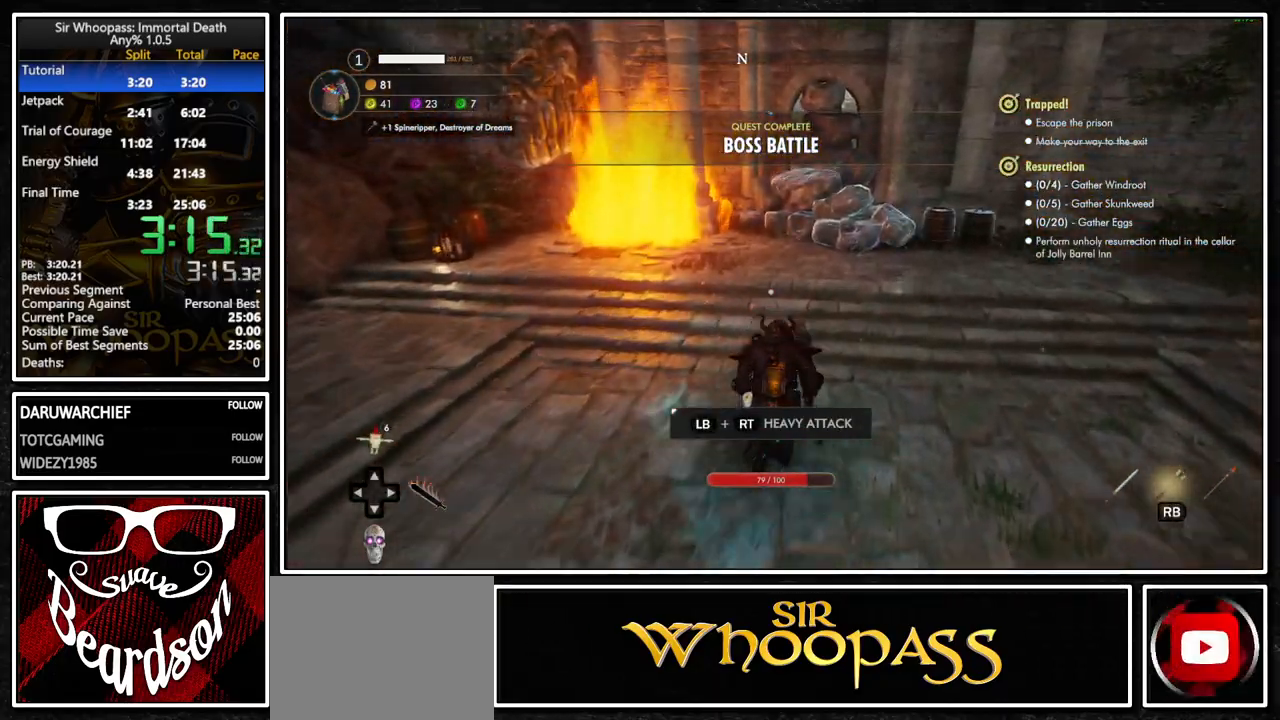
{"buttons": ["R2"], "left_stick": "up", "right_stick": "center", "button_events": [[433, "R2", "down"]]}
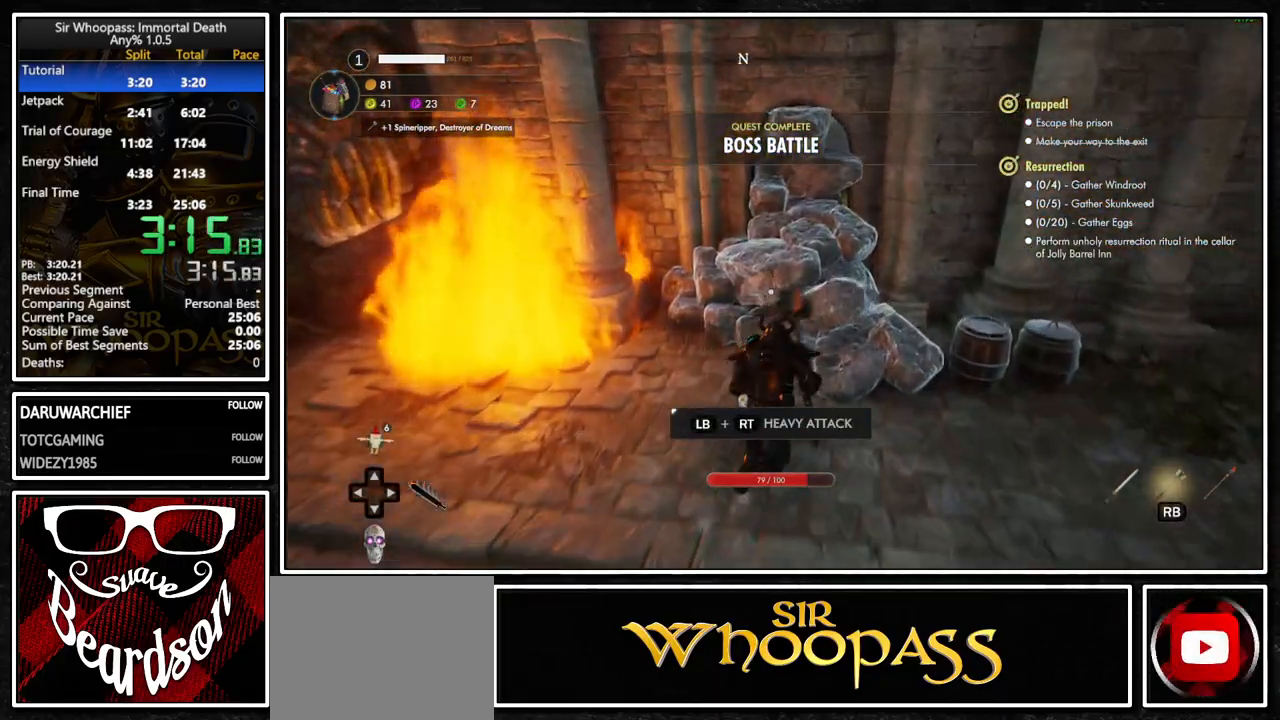
{"buttons": [], "left_stick": "up", "right_stick": "center", "button_events": [[83, "R2", "up"]]}
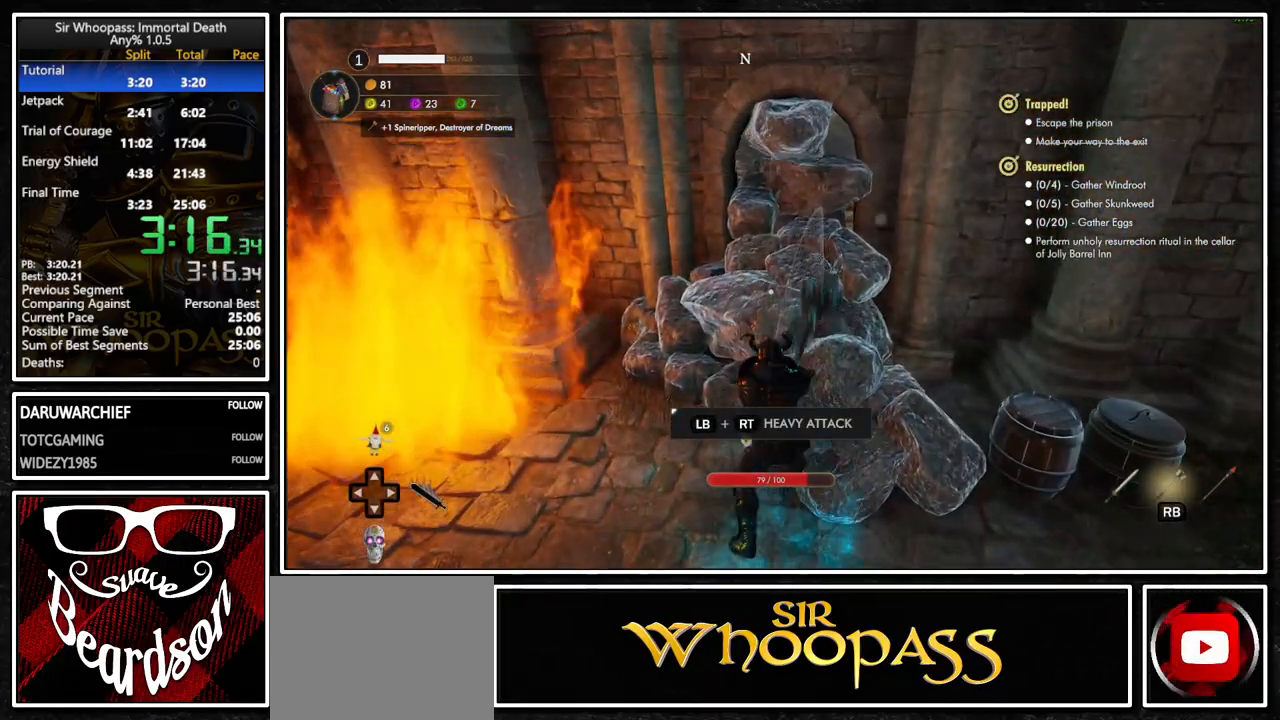
{"buttons": [], "left_stick": "up", "right_stick": "center", "button_events": []}
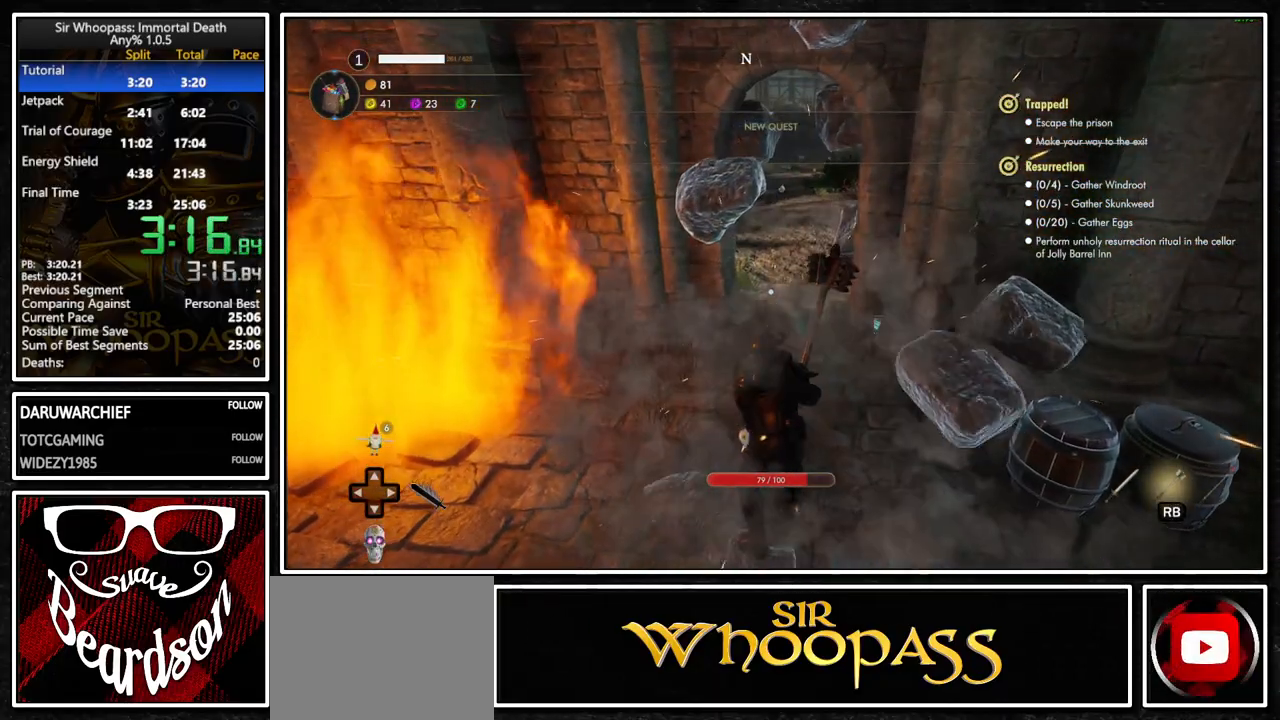
{"buttons": [], "left_stick": "up", "right_stick": "center", "button_events": []}
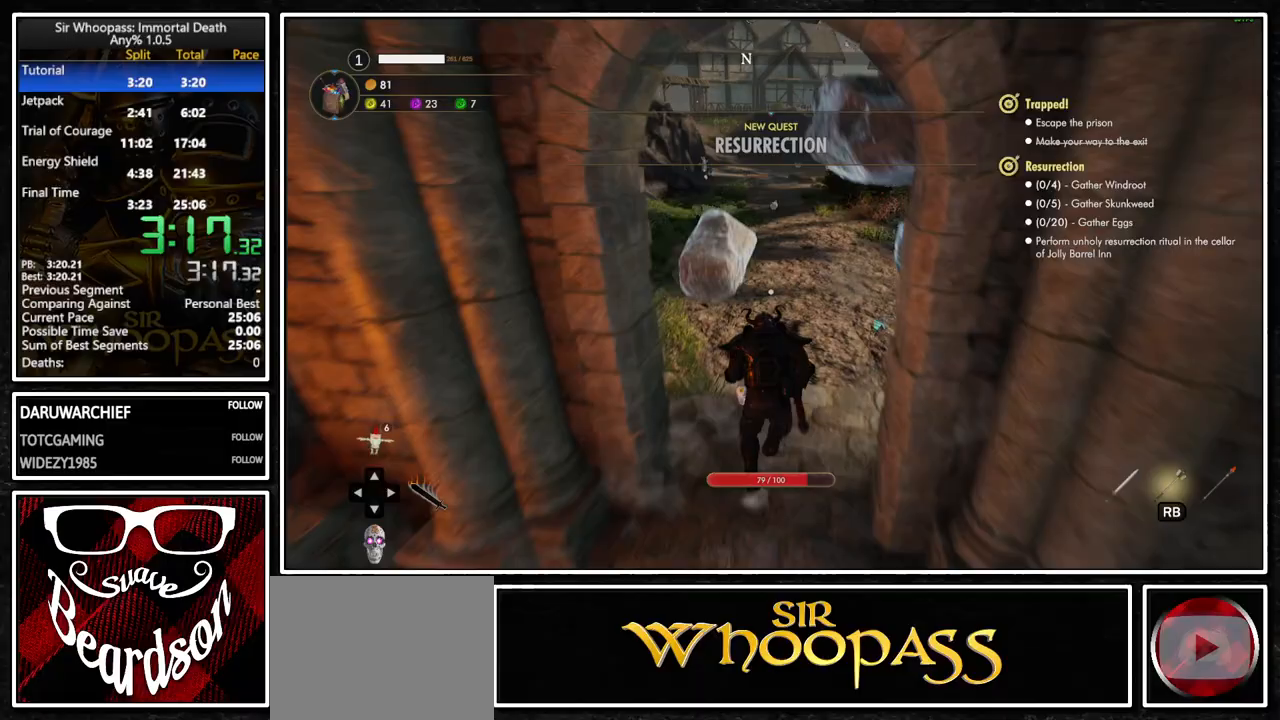
{"buttons": [], "left_stick": "up", "right_stick": "center", "button_events": []}
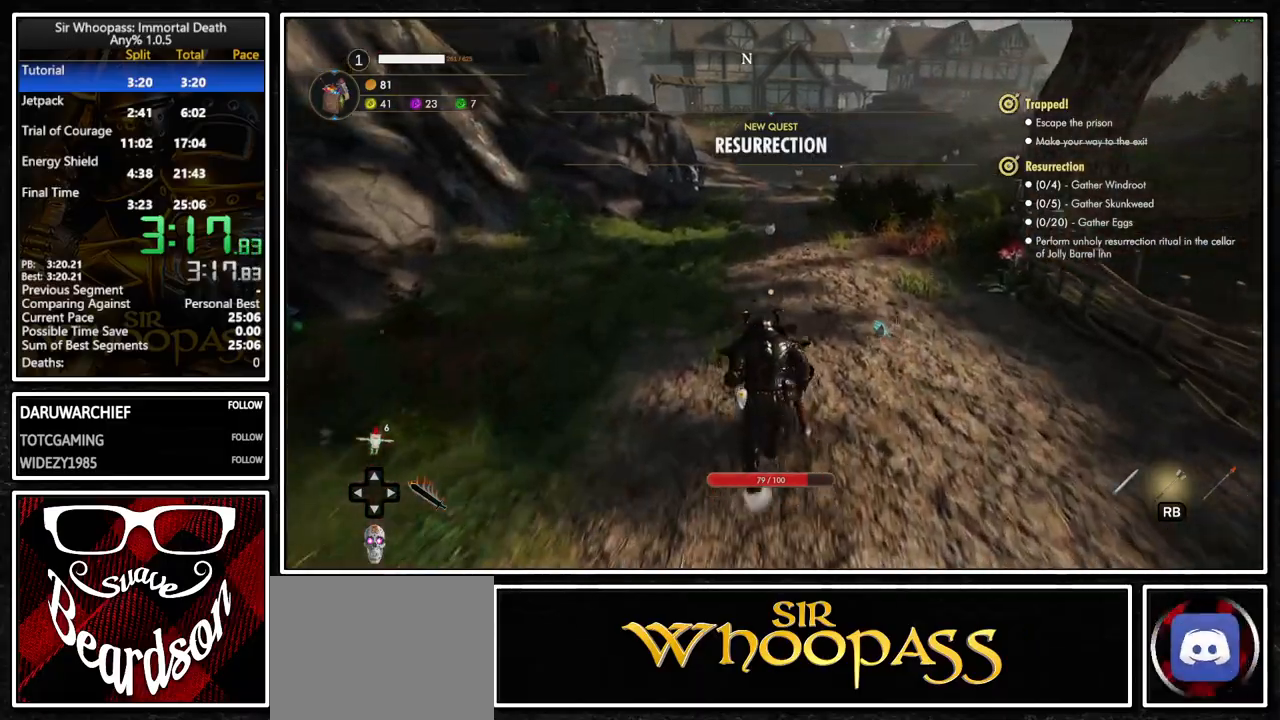
{"buttons": [], "left_stick": "up", "right_stick": "center", "button_events": []}
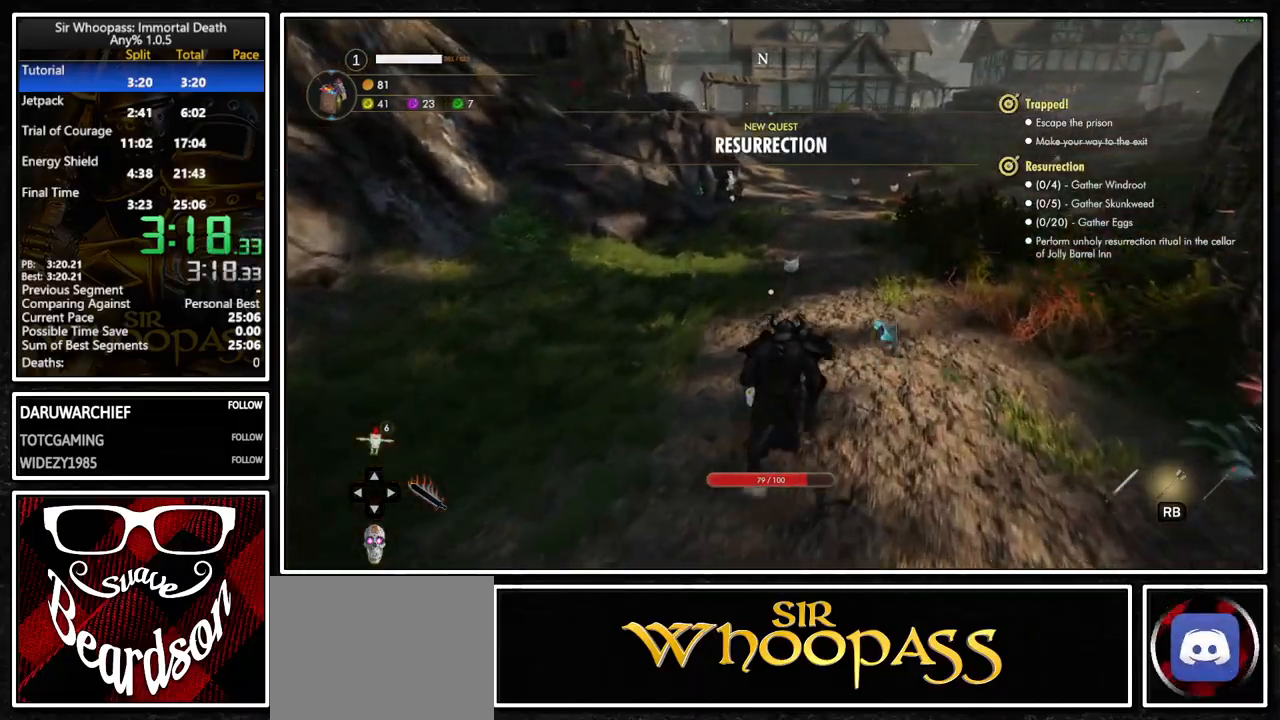
{"buttons": [], "left_stick": "up", "right_stick": "center", "button_events": []}
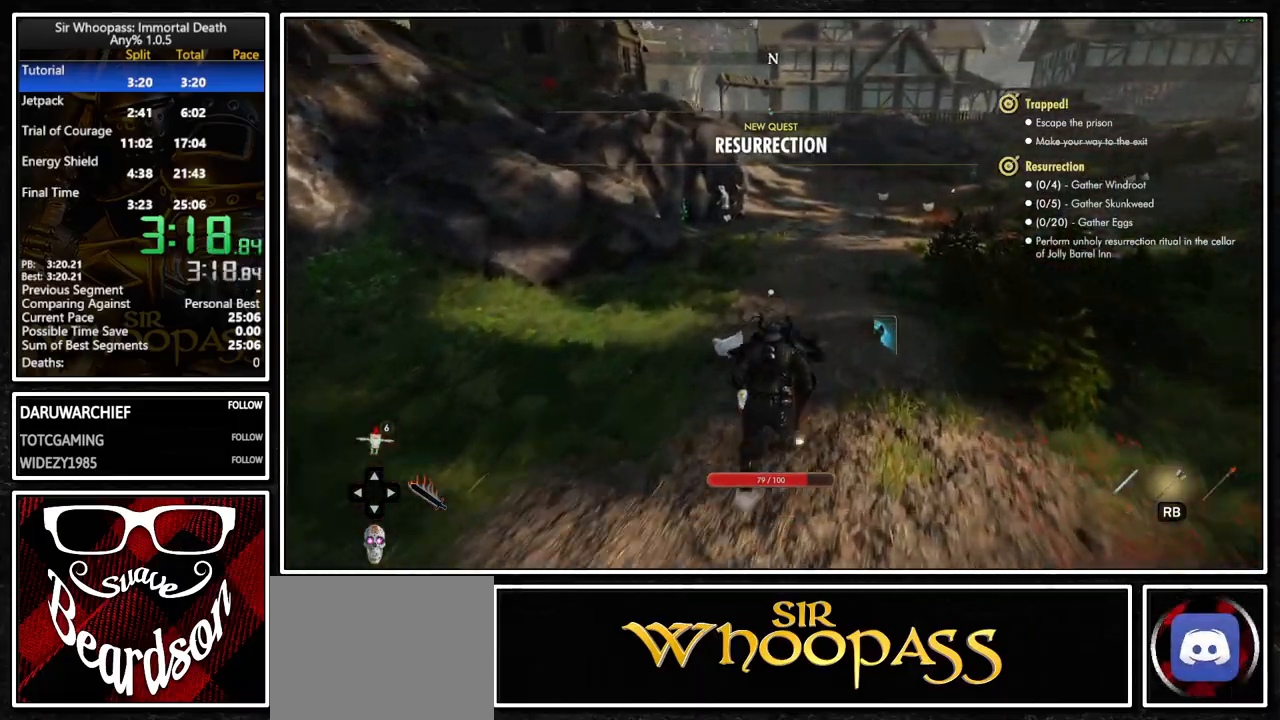
{"buttons": [], "left_stick": "up", "right_stick": "center", "button_events": []}
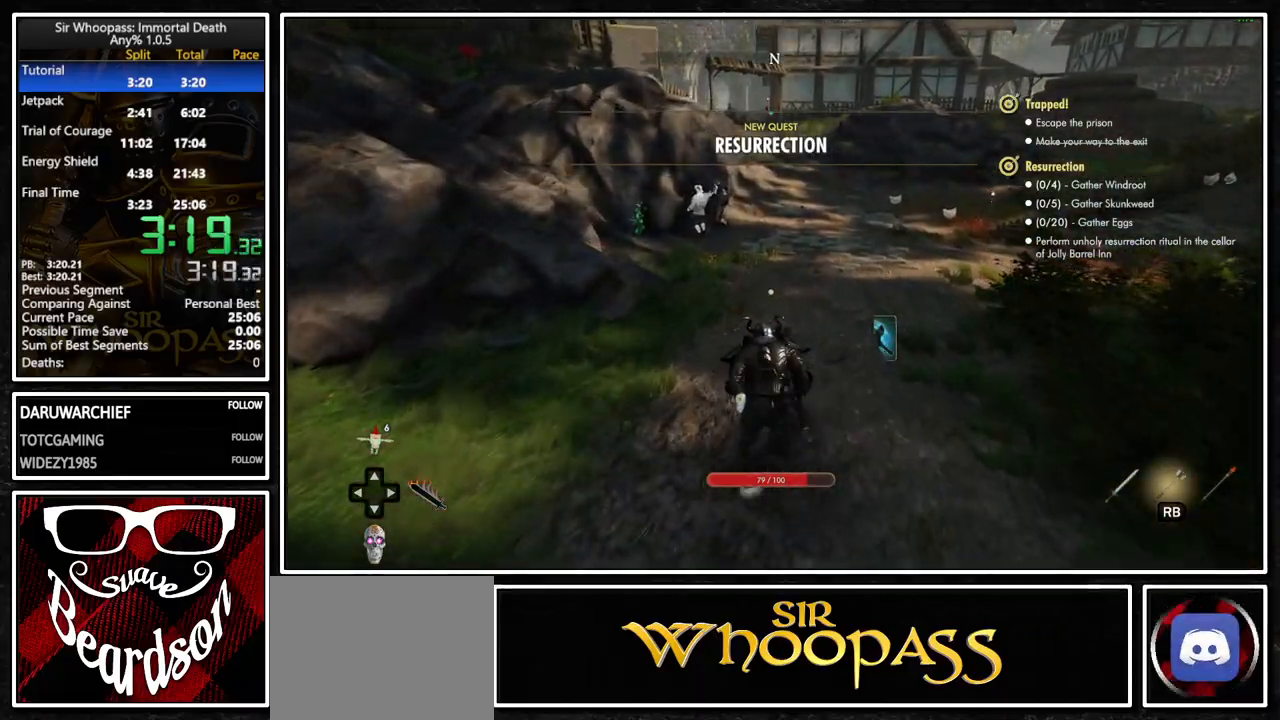
{"buttons": [], "left_stick": "up", "right_stick": "center", "button_events": []}